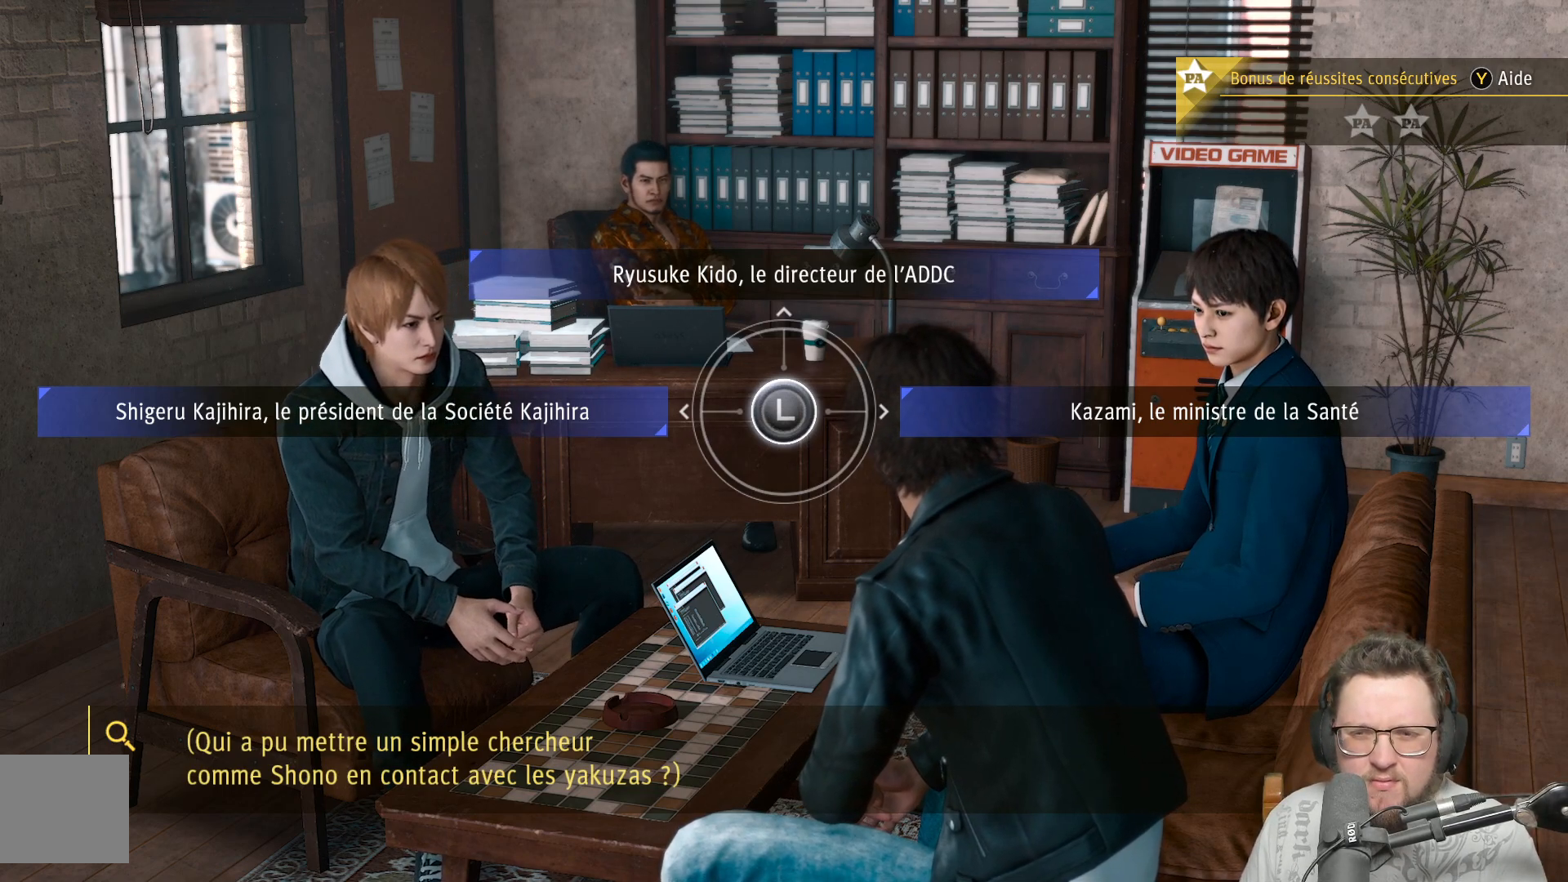
Gameplay with a controller (Xbox layout); each line is a JSON object with the inputs held at the frame after it. "events" lists button and stick changes between this image and that frame as [ms after this image, input, new state], when the widget could be followed in between. Not read: R3.
{"buttons": [], "left_stick": "center", "right_stick": "up-left", "events": [[450, "right_stick", "up-left"]]}
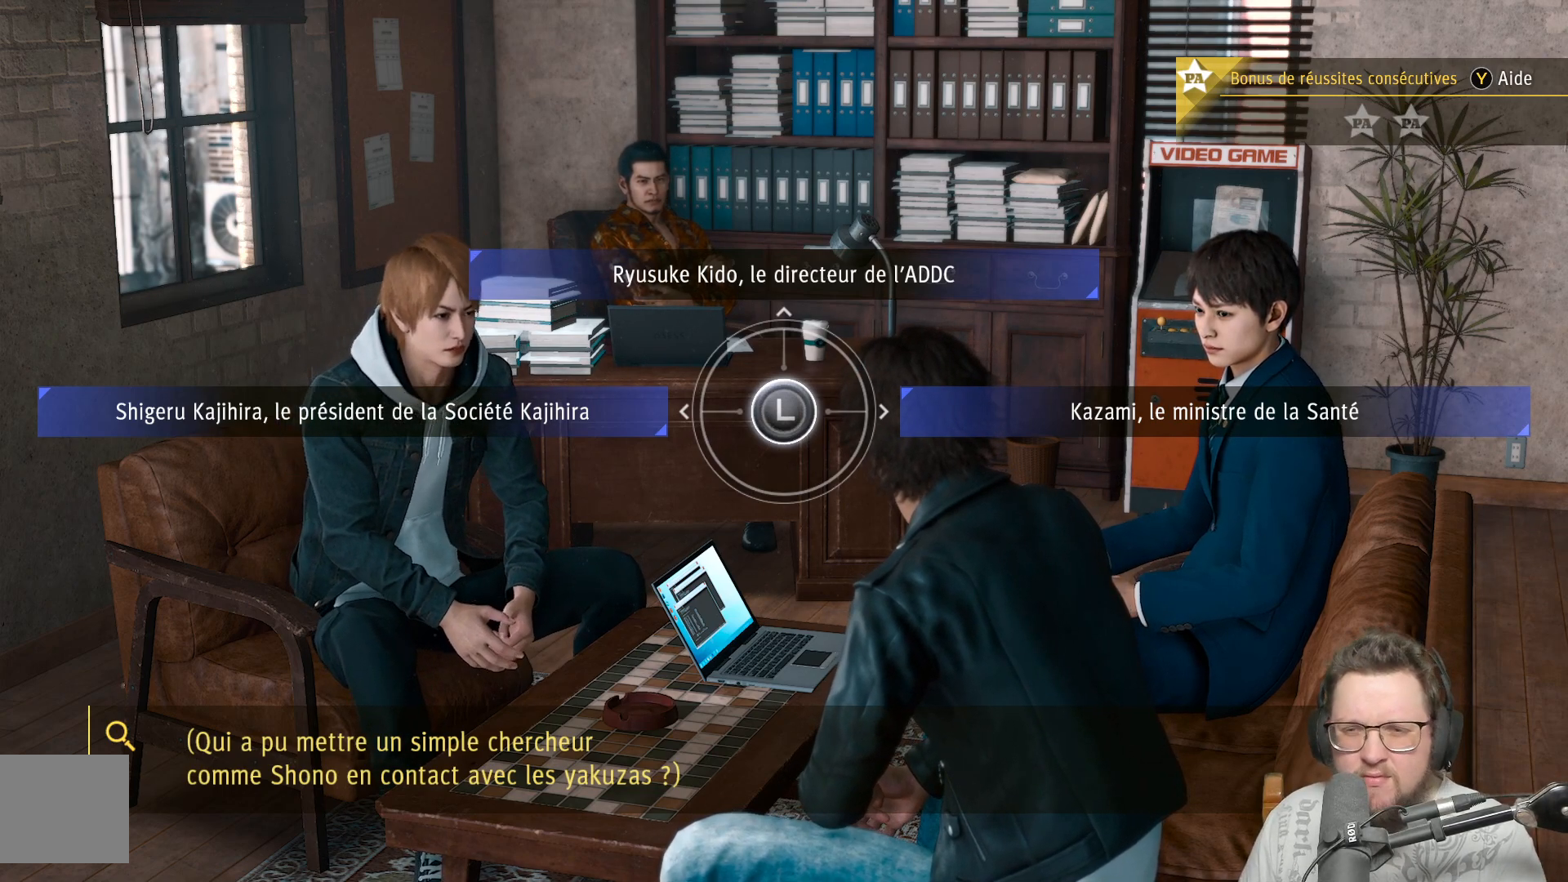
{"buttons": [], "left_stick": "center", "right_stick": "center", "events": [[133, "right_stick", "center"]]}
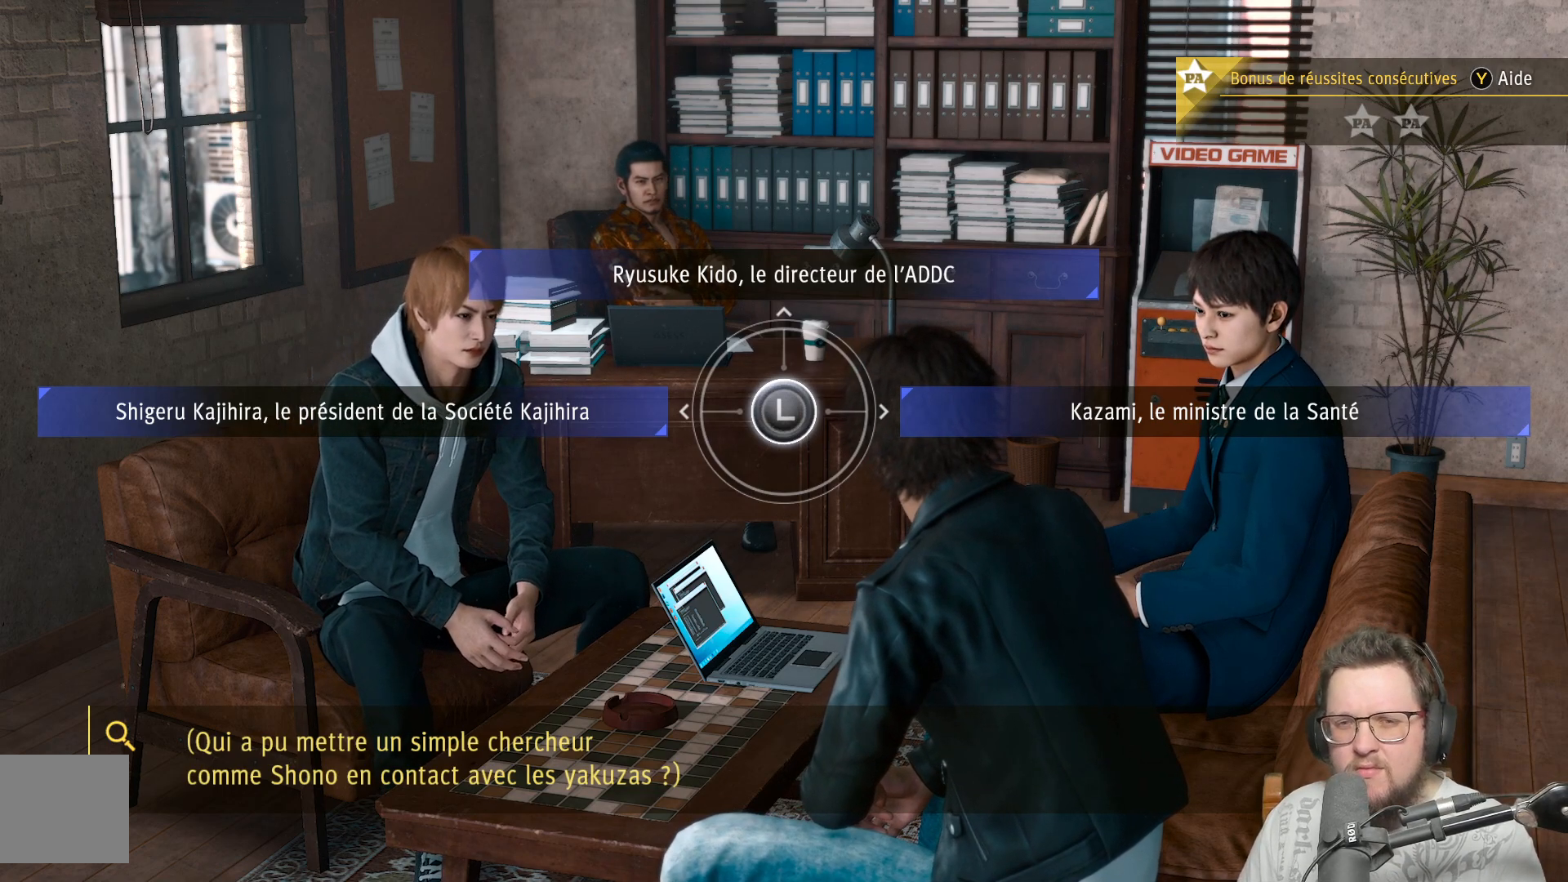
{"buttons": [], "left_stick": "center", "right_stick": "center", "events": []}
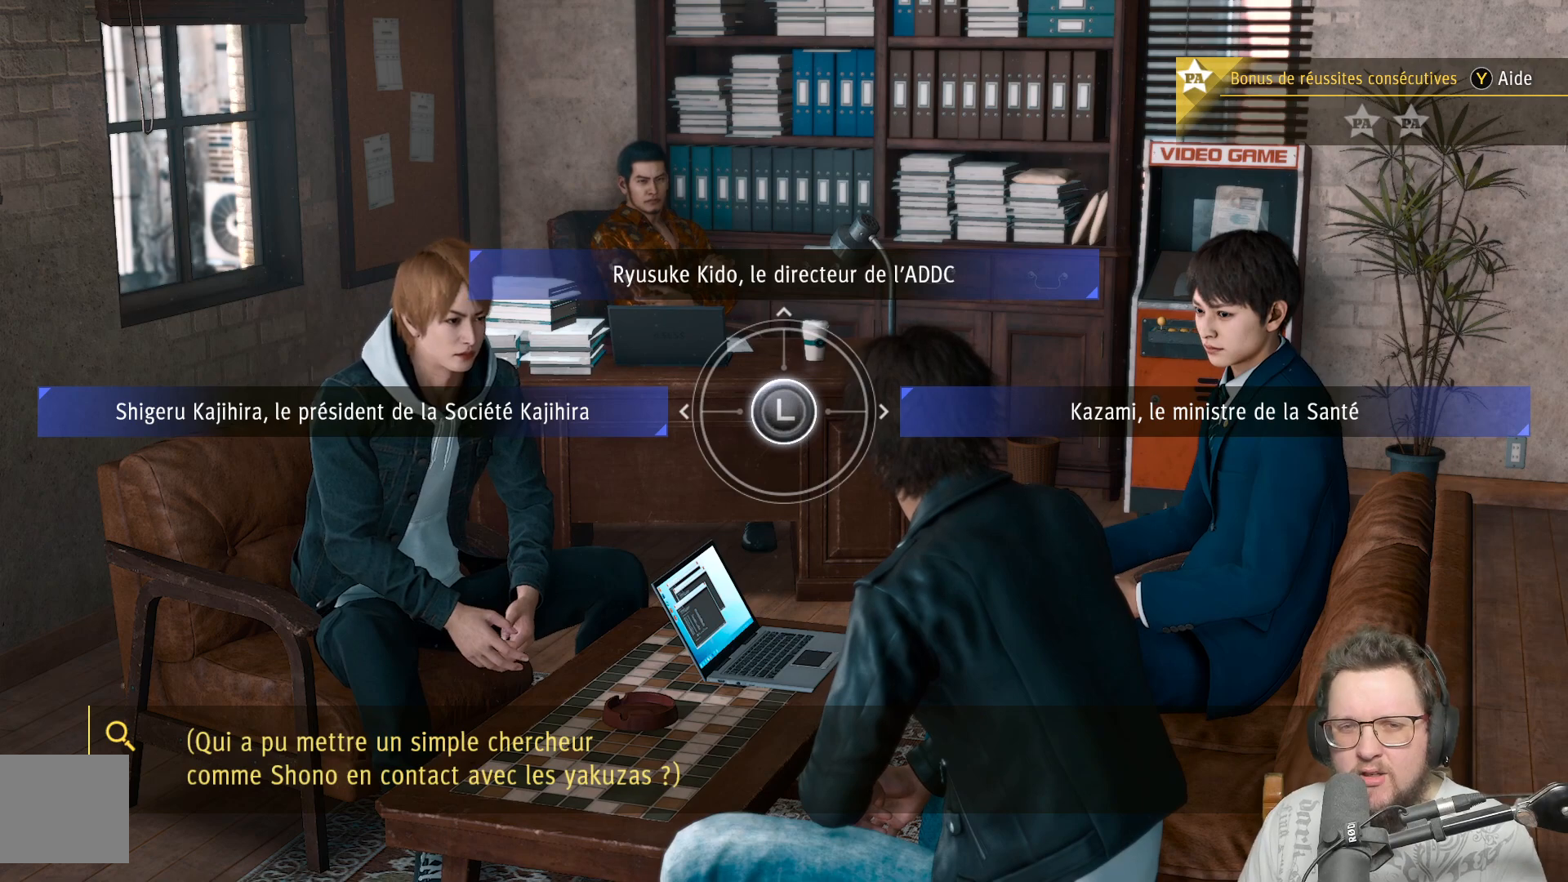
{"buttons": [], "left_stick": "up", "right_stick": "center", "events": [[183, "left_stick", "up"]]}
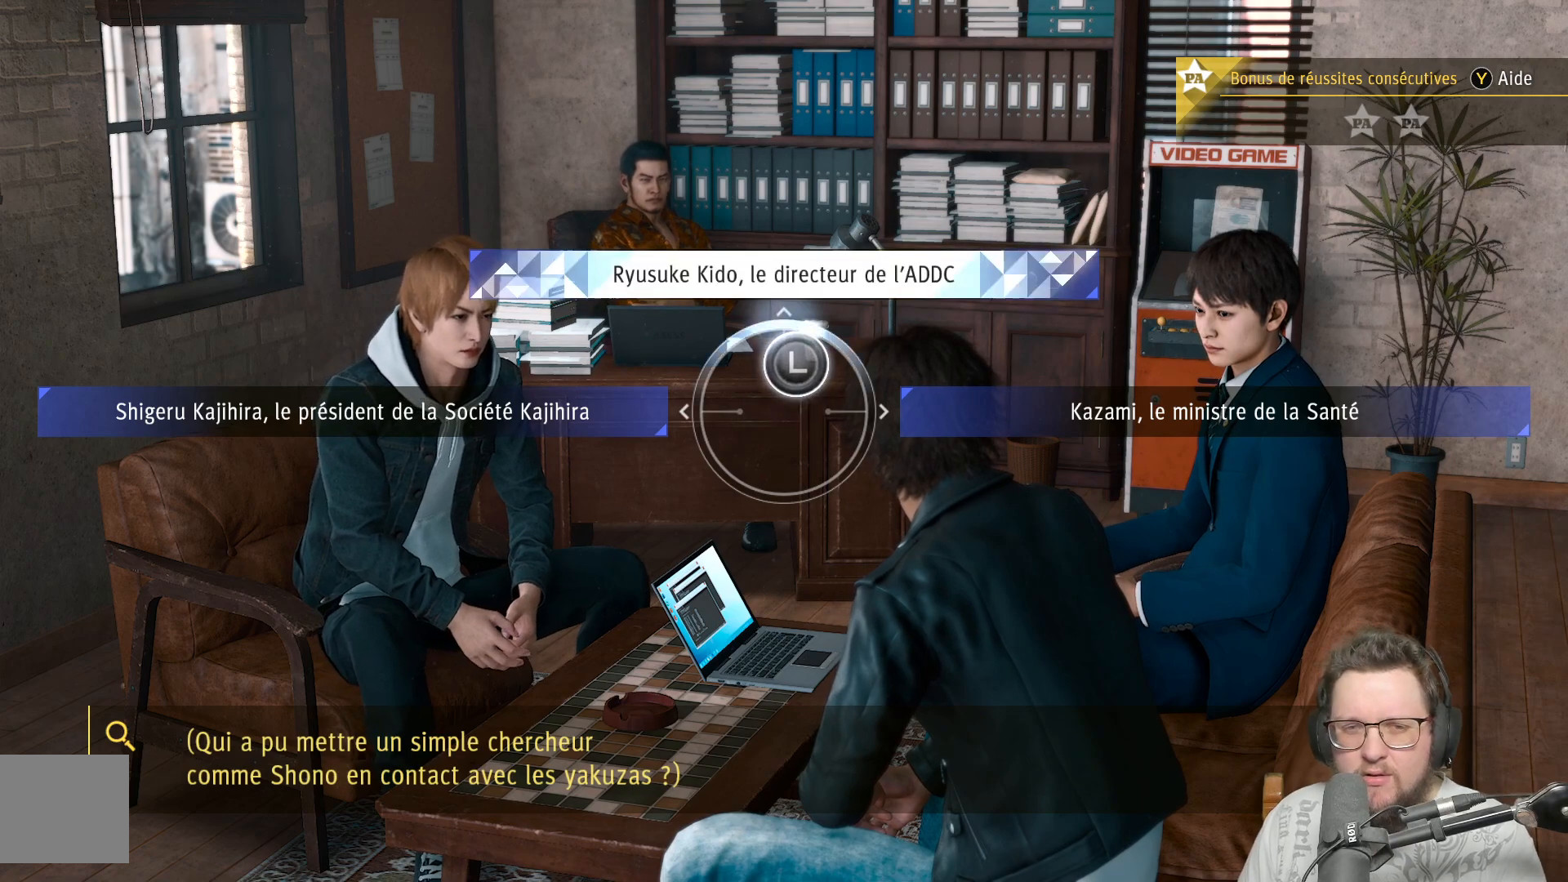
{"buttons": [], "left_stick": "up-right", "right_stick": "center", "events": [[467, "left_stick", "up-right"]]}
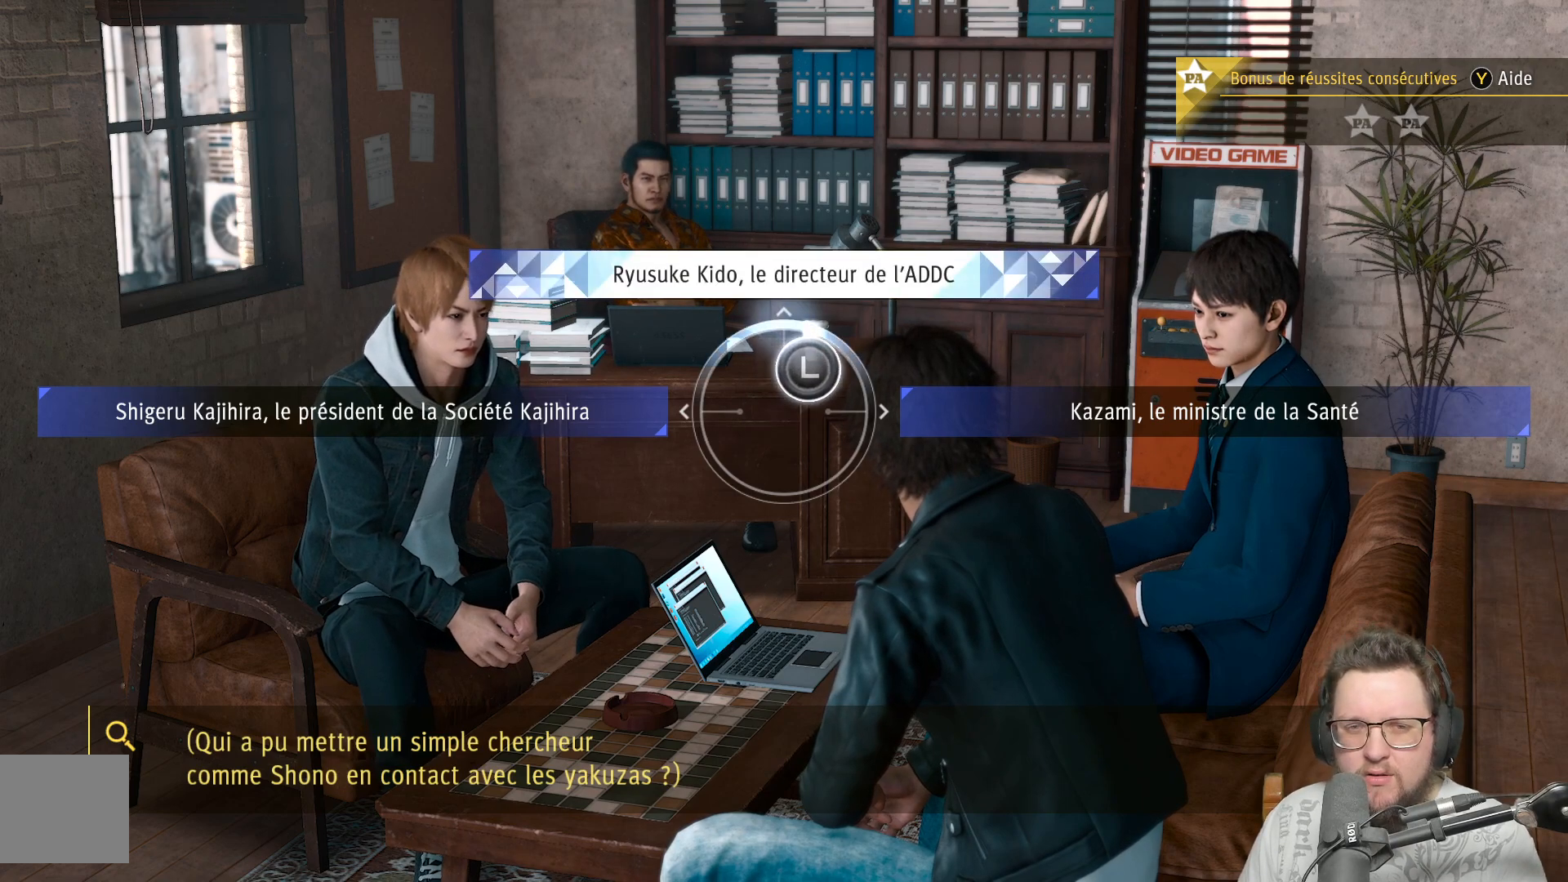
{"buttons": [], "left_stick": "right", "right_stick": "center", "events": [[217, "left_stick", "right"]]}
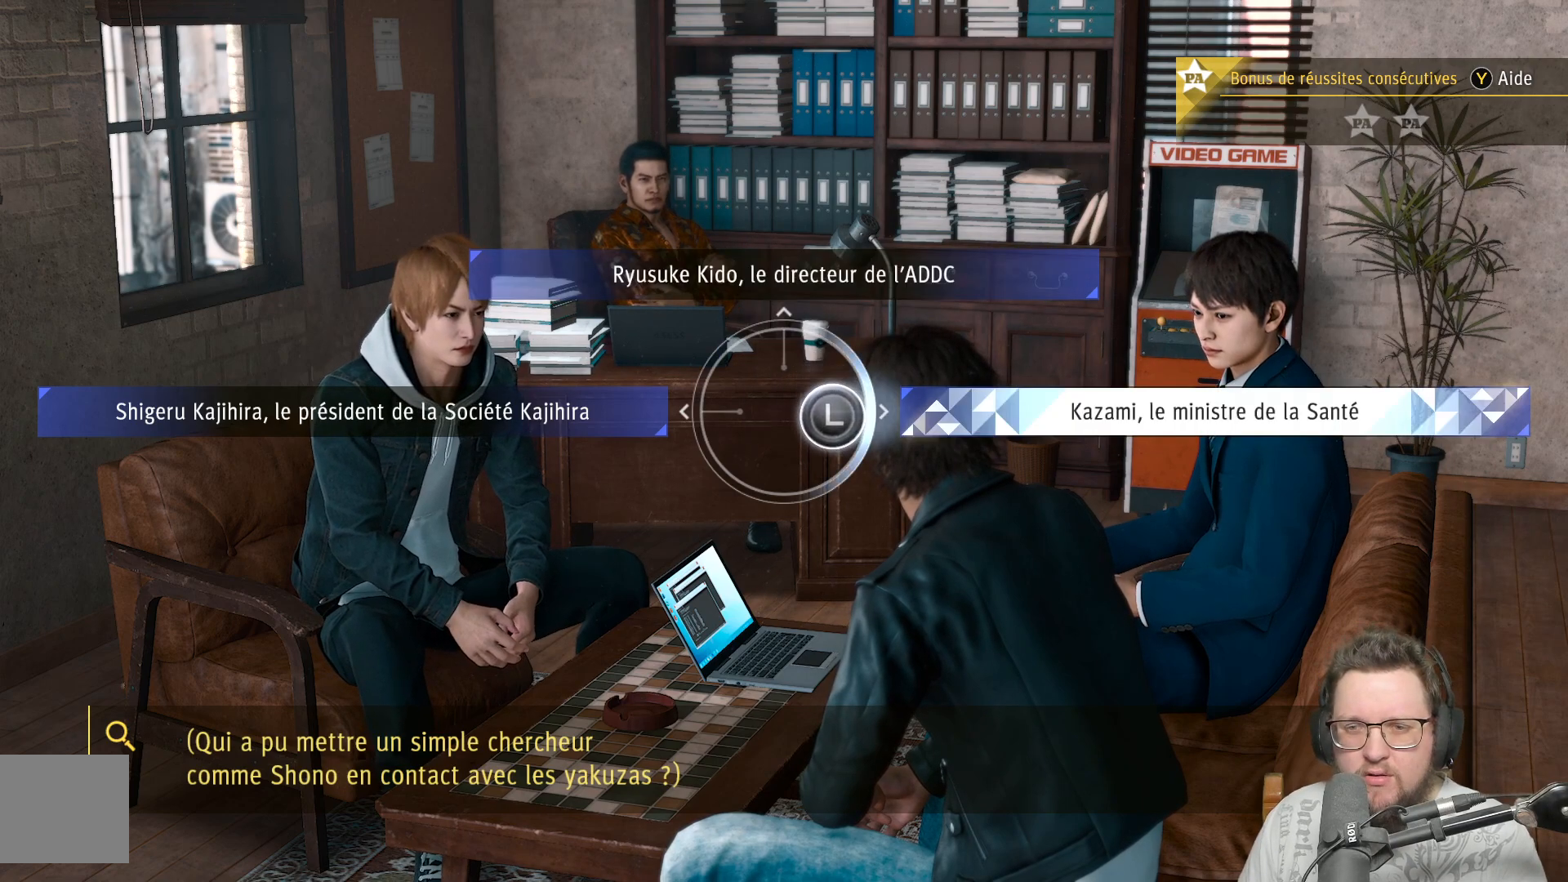
{"buttons": [], "left_stick": "right", "right_stick": "center", "events": []}
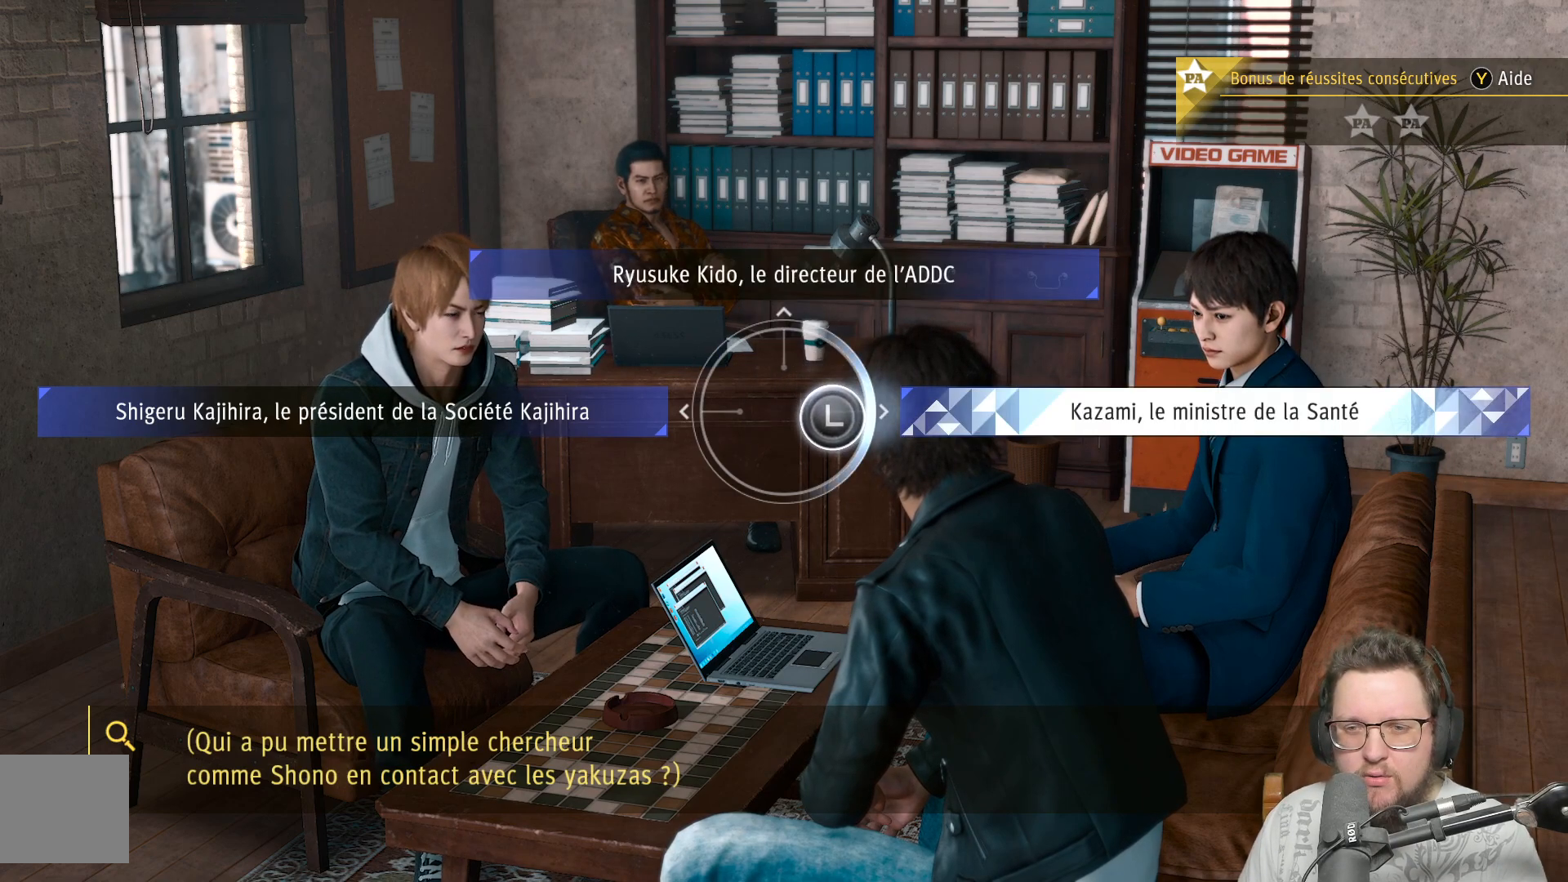
{"buttons": [], "left_stick": "right", "right_stick": "center", "events": []}
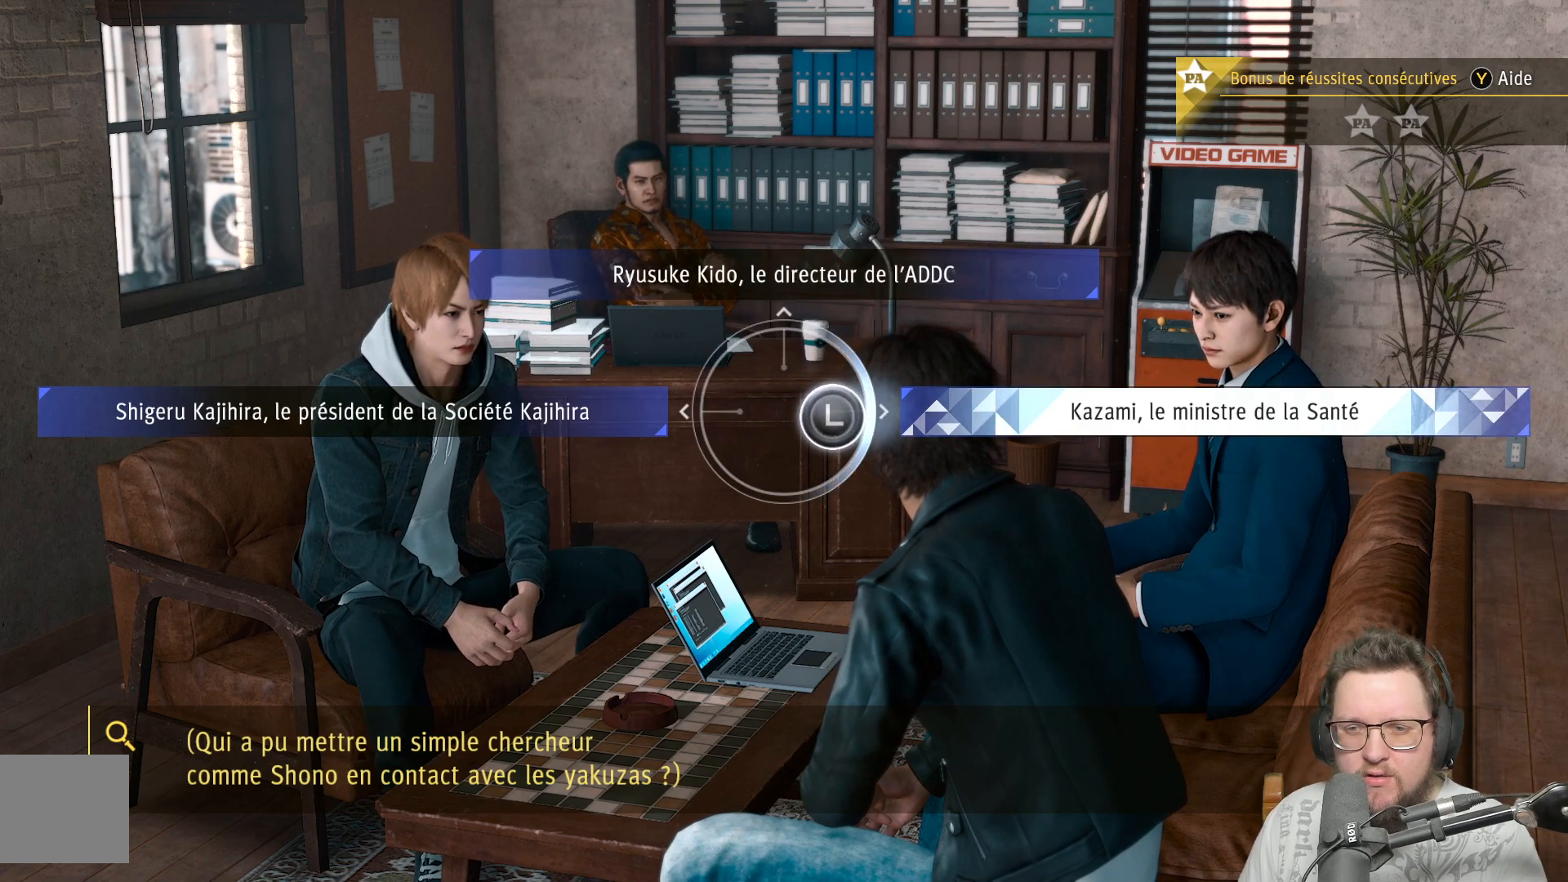
{"buttons": [], "left_stick": "up", "right_stick": "center", "events": [[150, "left_stick", "up-right"], [450, "left_stick", "up"]]}
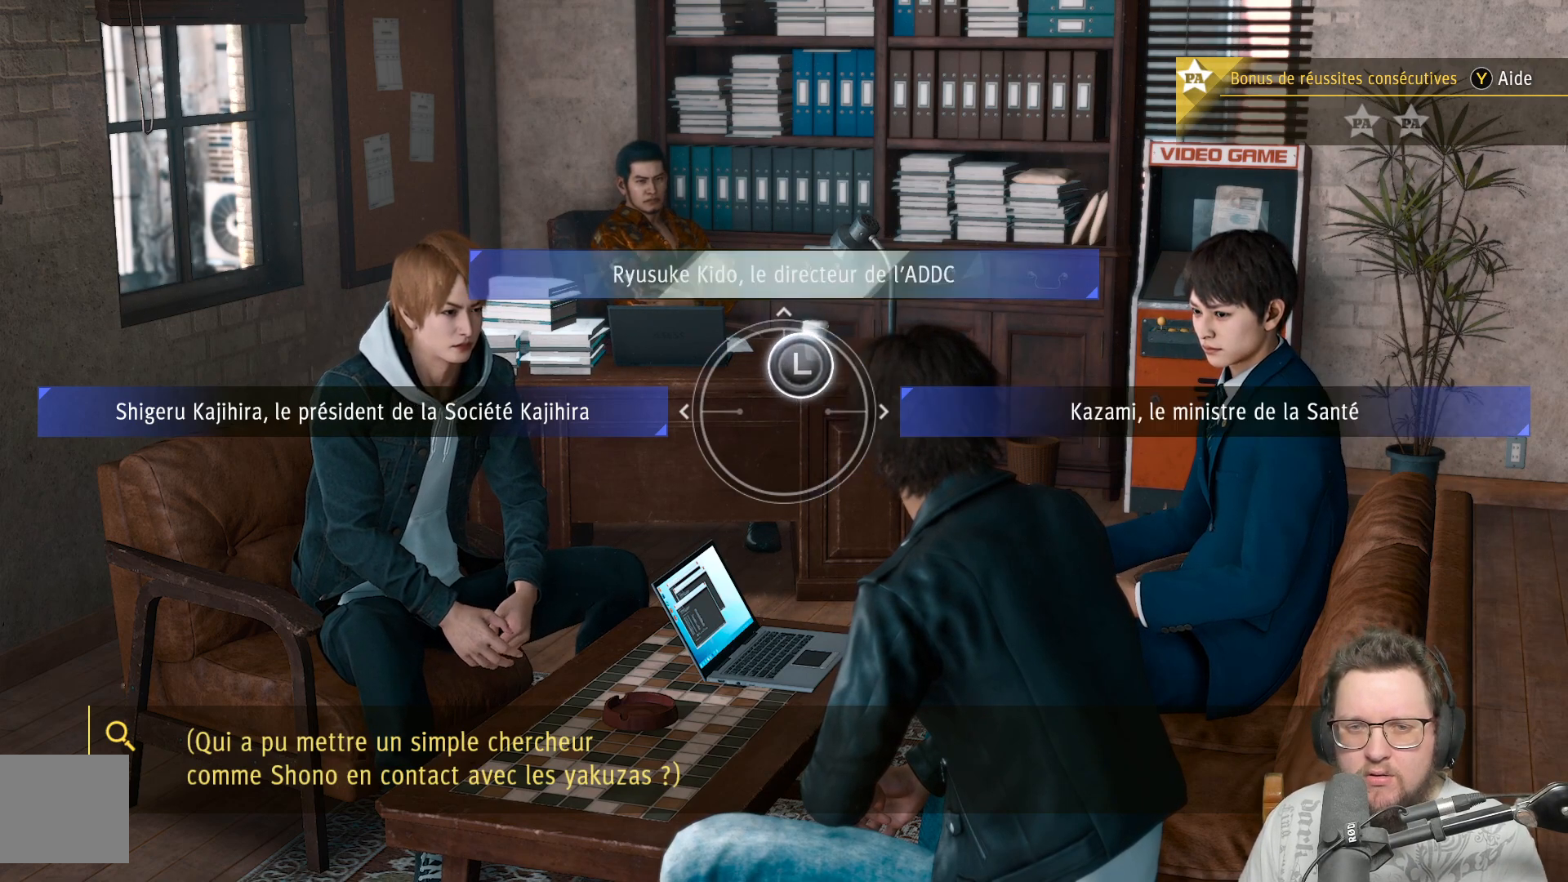
{"buttons": [], "left_stick": "up", "right_stick": "center", "events": [[317, "A", "down"], [433, "A", "up"]]}
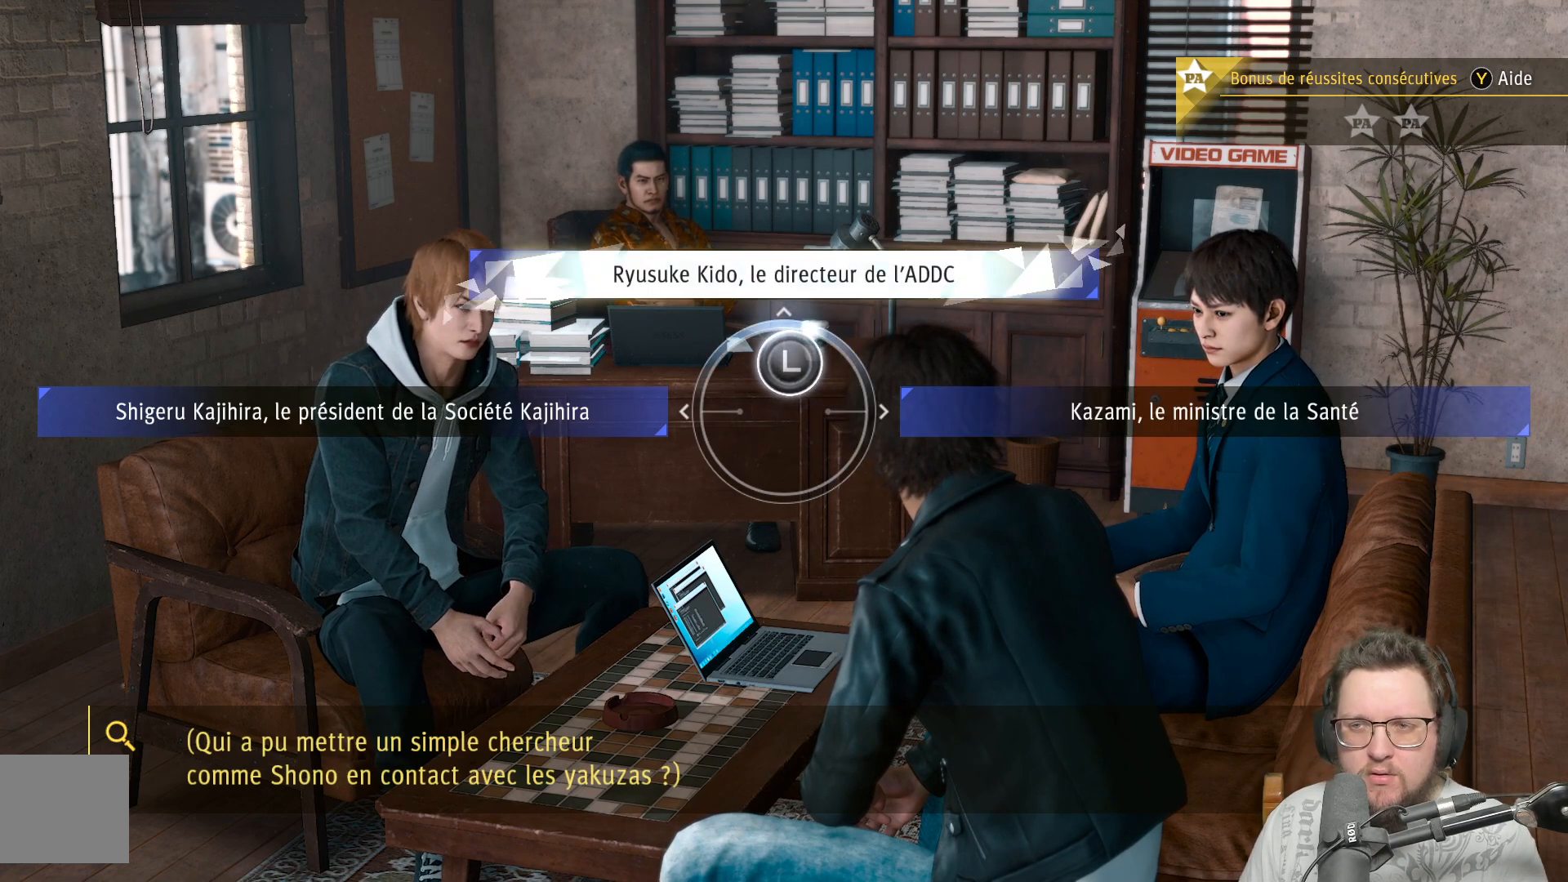
{"buttons": [], "left_stick": "center", "right_stick": "center", "events": [[417, "left_stick", "center"]]}